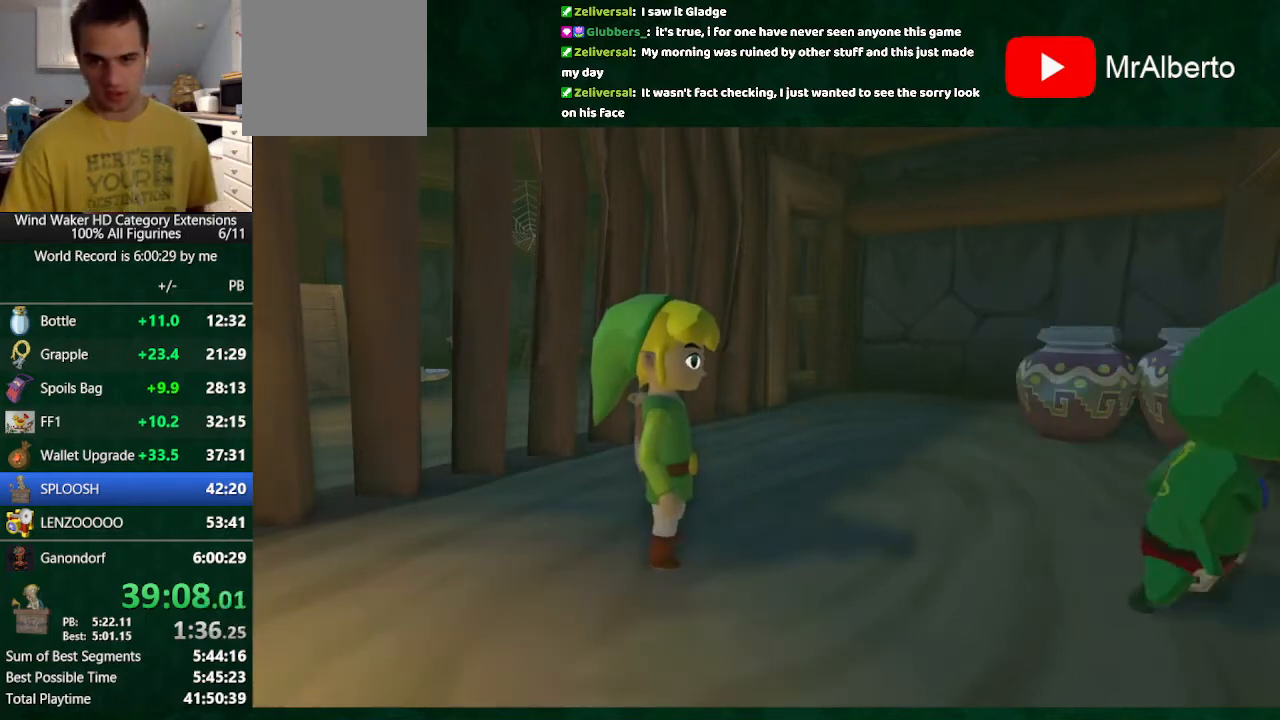
Gameplay with a controller (Nintendo layout); each line is a JSON object with the inputs held at the frame after it. "button_events" lists button changes between this image and that frame as [ms after this image, input, new state], when the widget could be followed in between (sticks are given only as held states). Not read: L3 R3 TOUCHPAD.
{"buttons": [], "left_stick": "center", "right_stick": "center", "button_events": []}
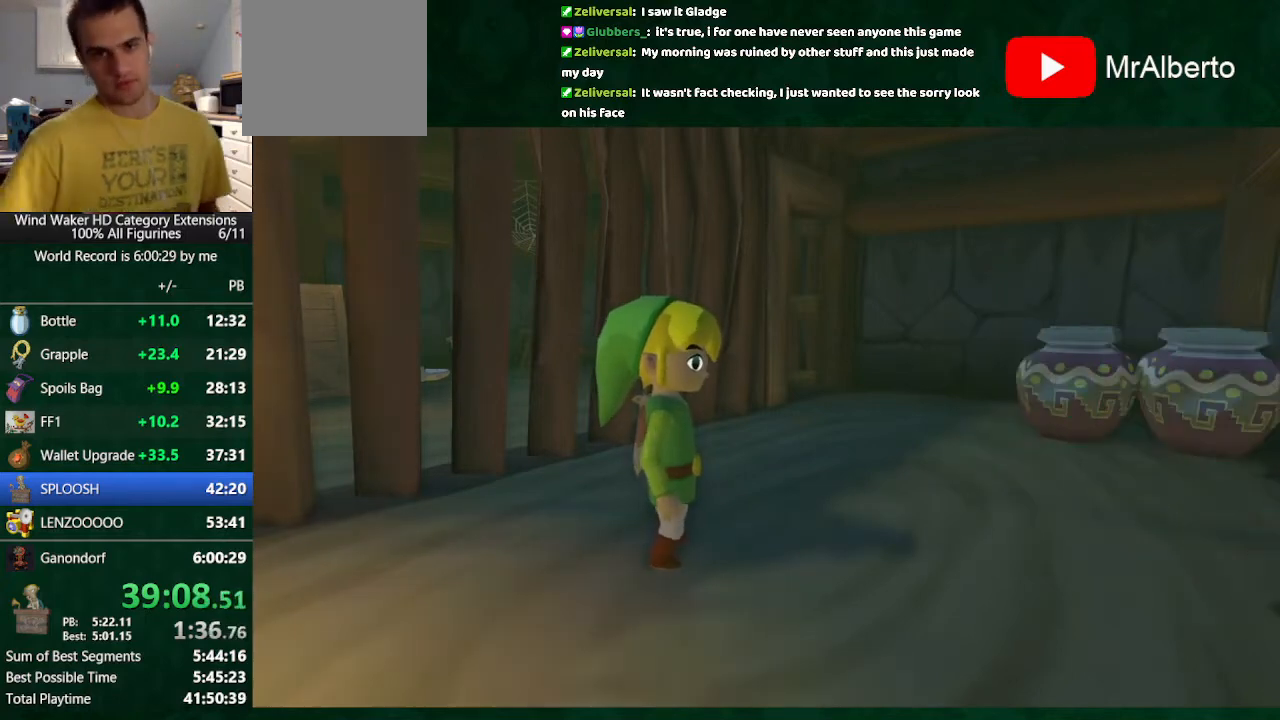
{"buttons": [], "left_stick": "center", "right_stick": "center", "button_events": []}
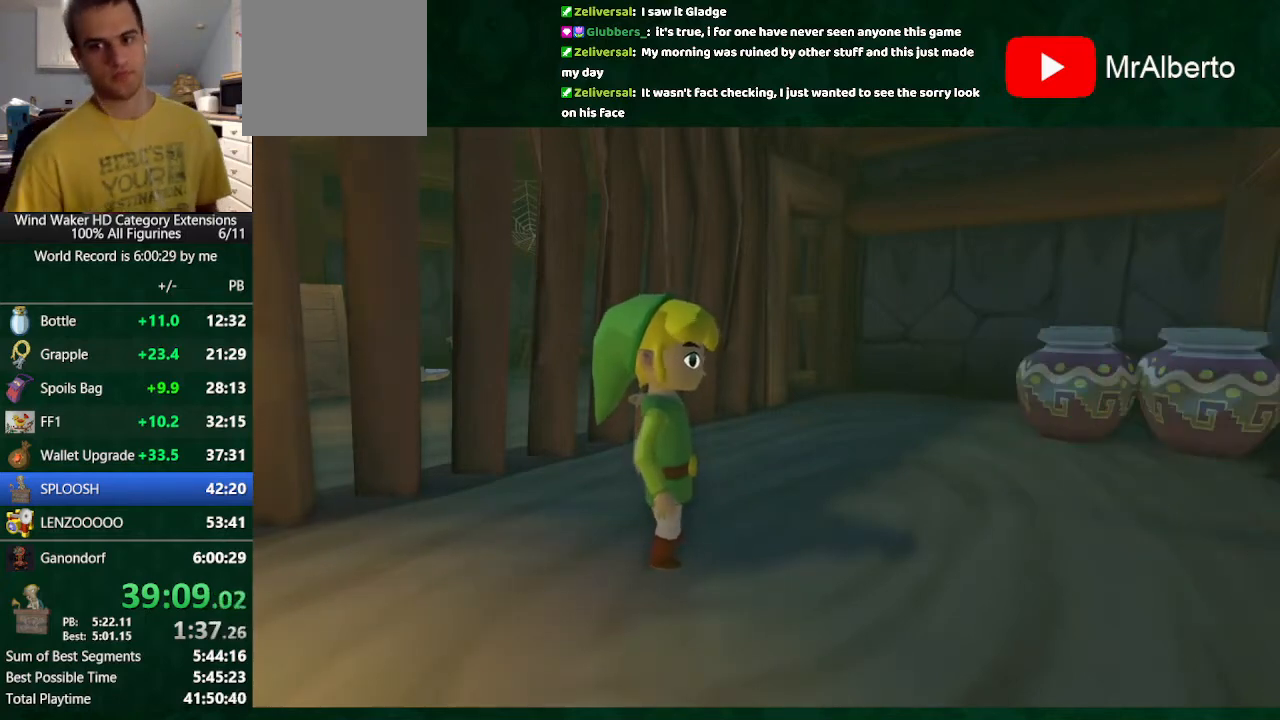
{"buttons": [], "left_stick": "center", "right_stick": "center", "button_events": []}
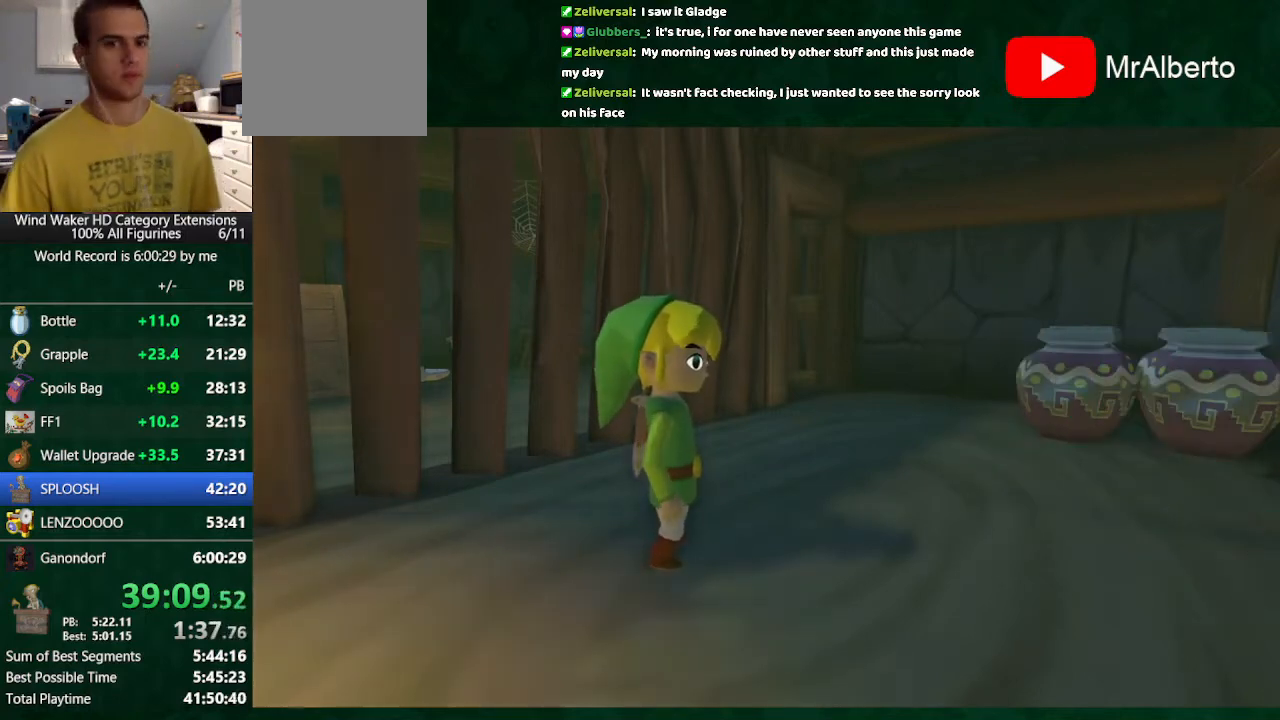
{"buttons": [], "left_stick": "center", "right_stick": "center", "button_events": []}
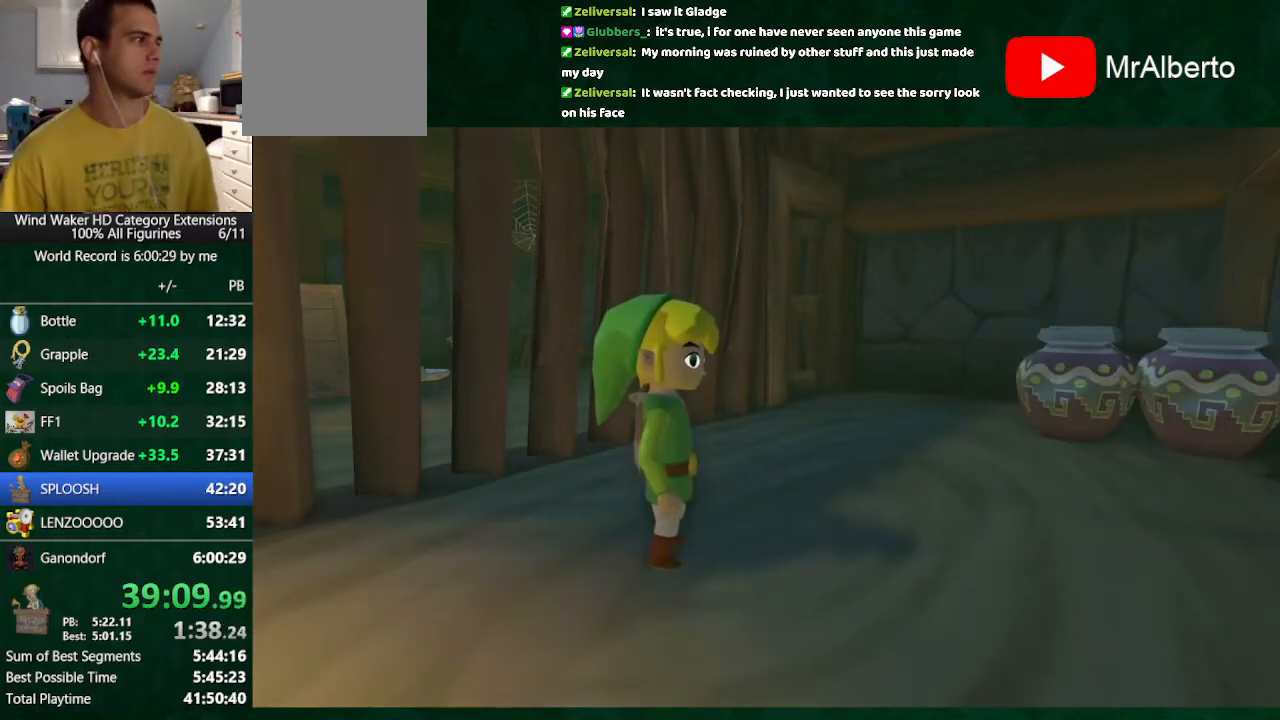
{"buttons": [], "left_stick": "up", "right_stick": "center", "button_events": []}
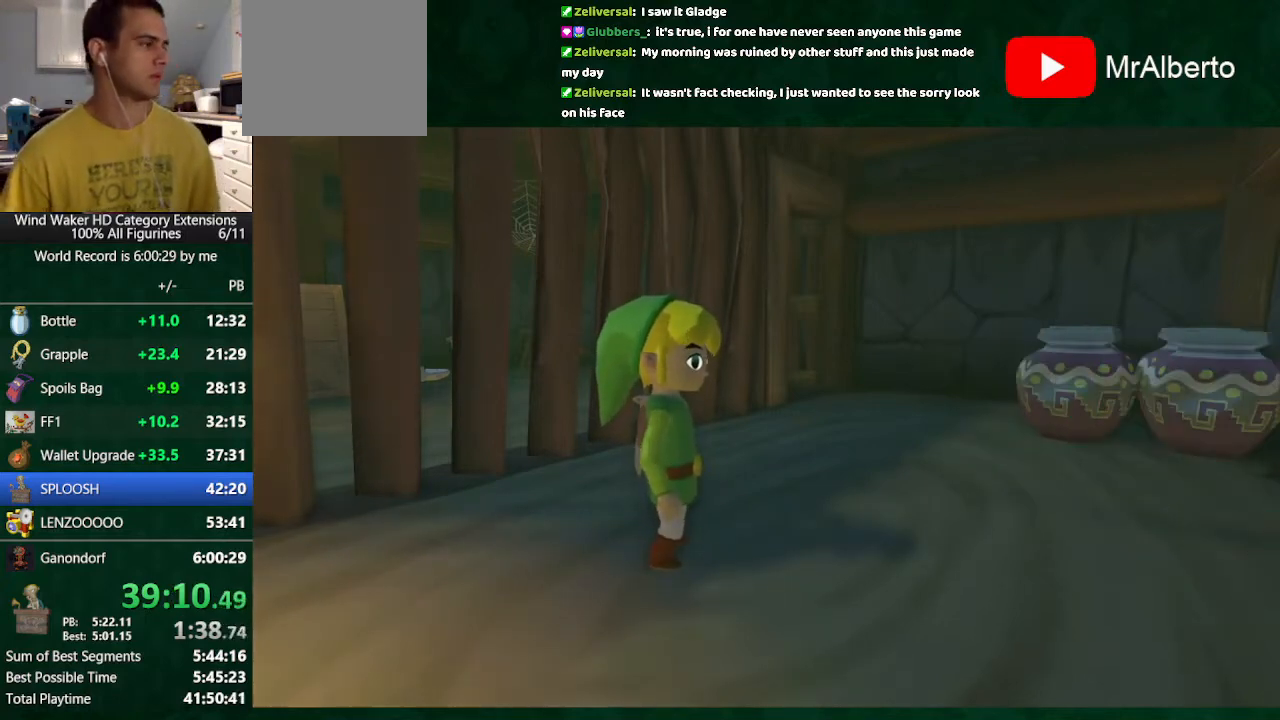
{"buttons": [], "left_stick": "up", "right_stick": "center", "button_events": []}
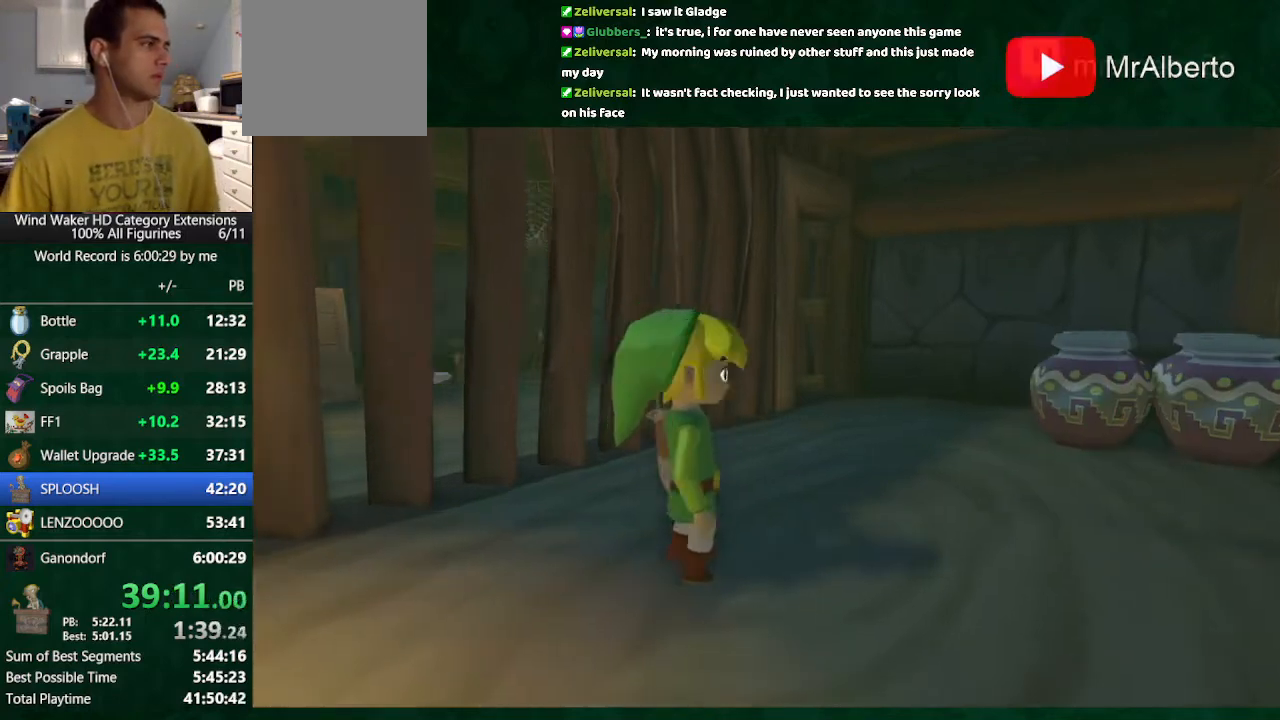
{"buttons": [], "left_stick": "center", "right_stick": "center", "button_events": [[33, "A", "down"], [133, "A", "up"]]}
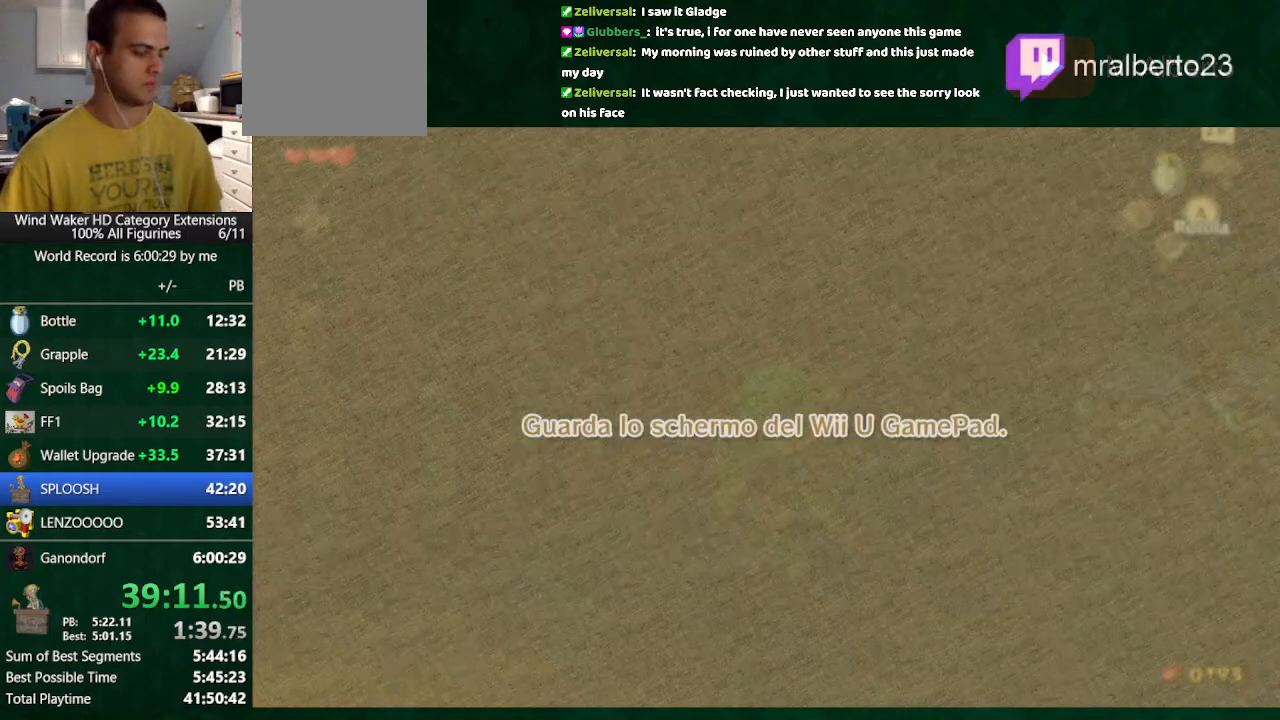
{"buttons": ["A"], "left_stick": "center", "right_stick": "center", "button_events": [[500, "A", "down"]]}
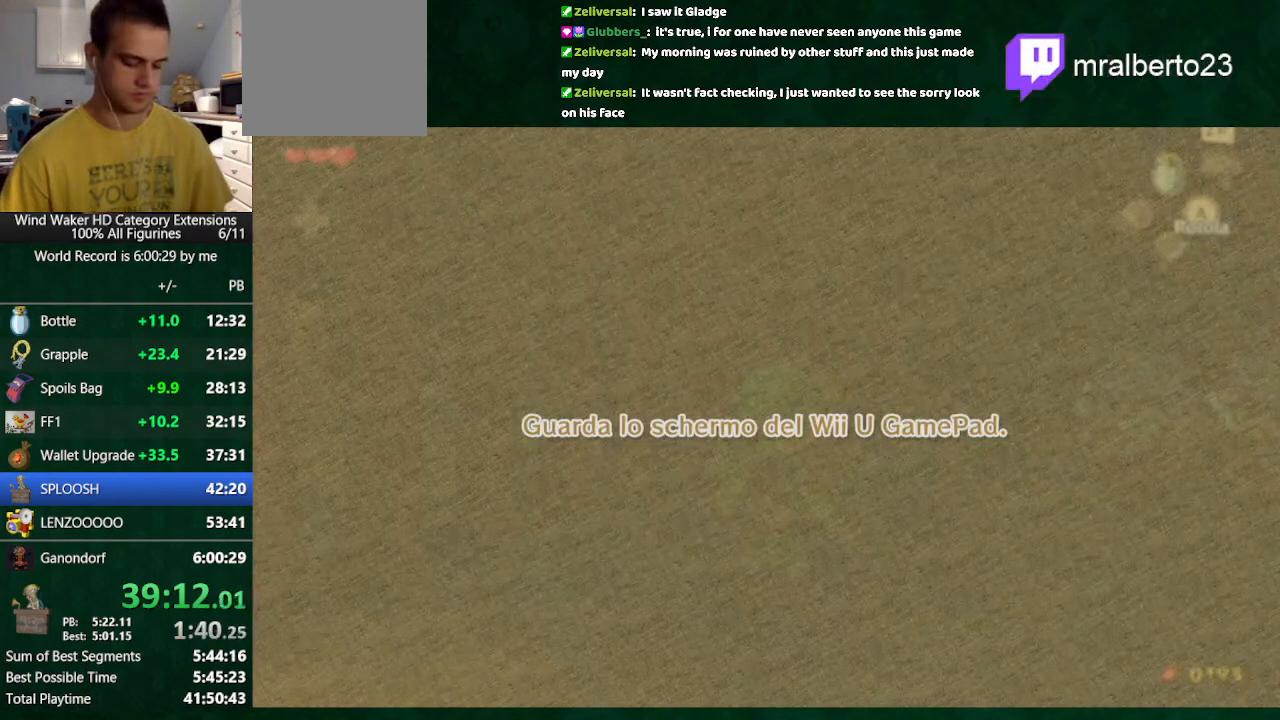
{"buttons": ["A"], "left_stick": "center", "right_stick": "center", "button_events": [[267, "A", "up"], [333, "A", "down"]]}
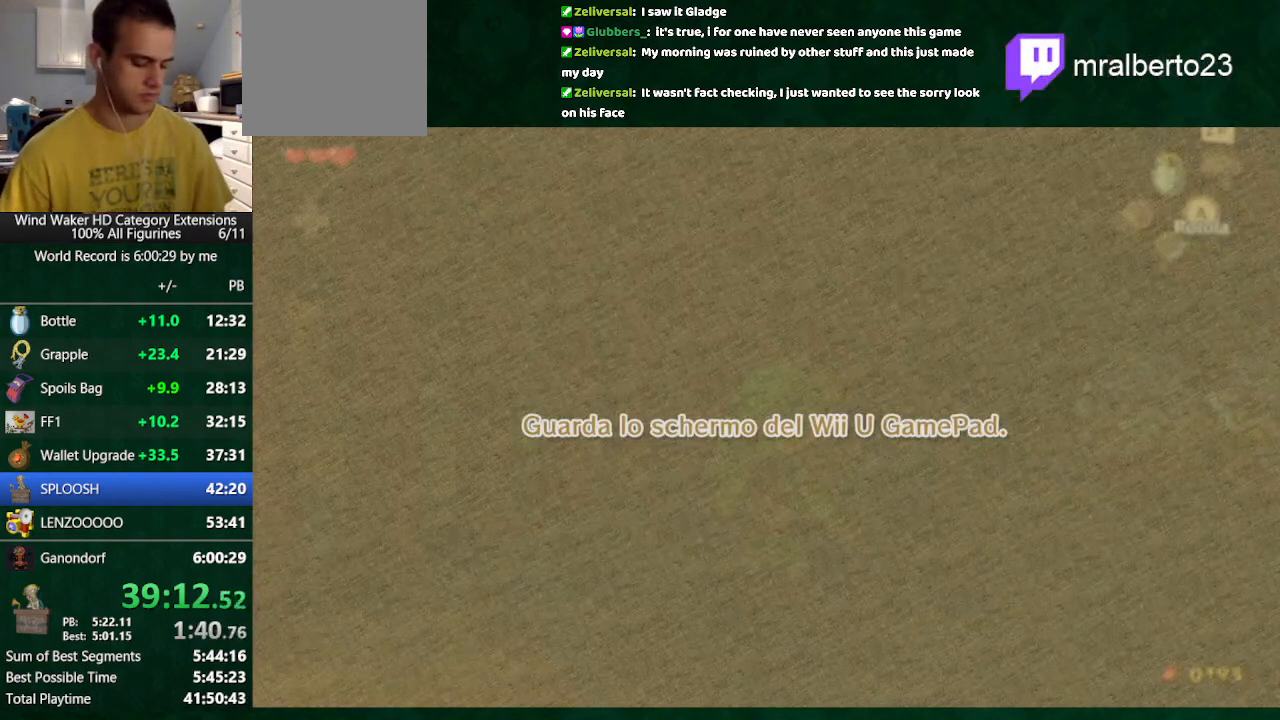
{"buttons": [], "left_stick": "center", "right_stick": "center", "button_events": [[100, "A", "up"], [400, "B", "down"], [467, "B", "up"]]}
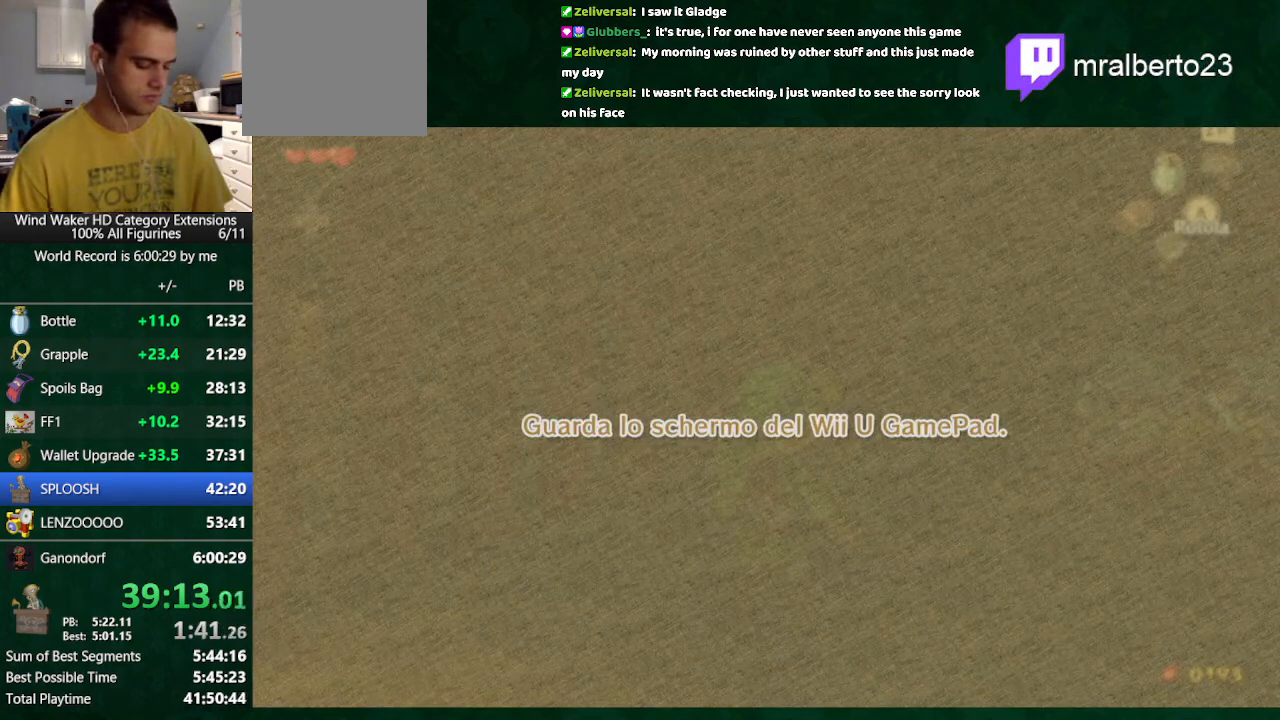
{"buttons": [], "left_stick": "center", "right_stick": "center", "button_events": [[67, "B", "down"], [233, "B", "up"]]}
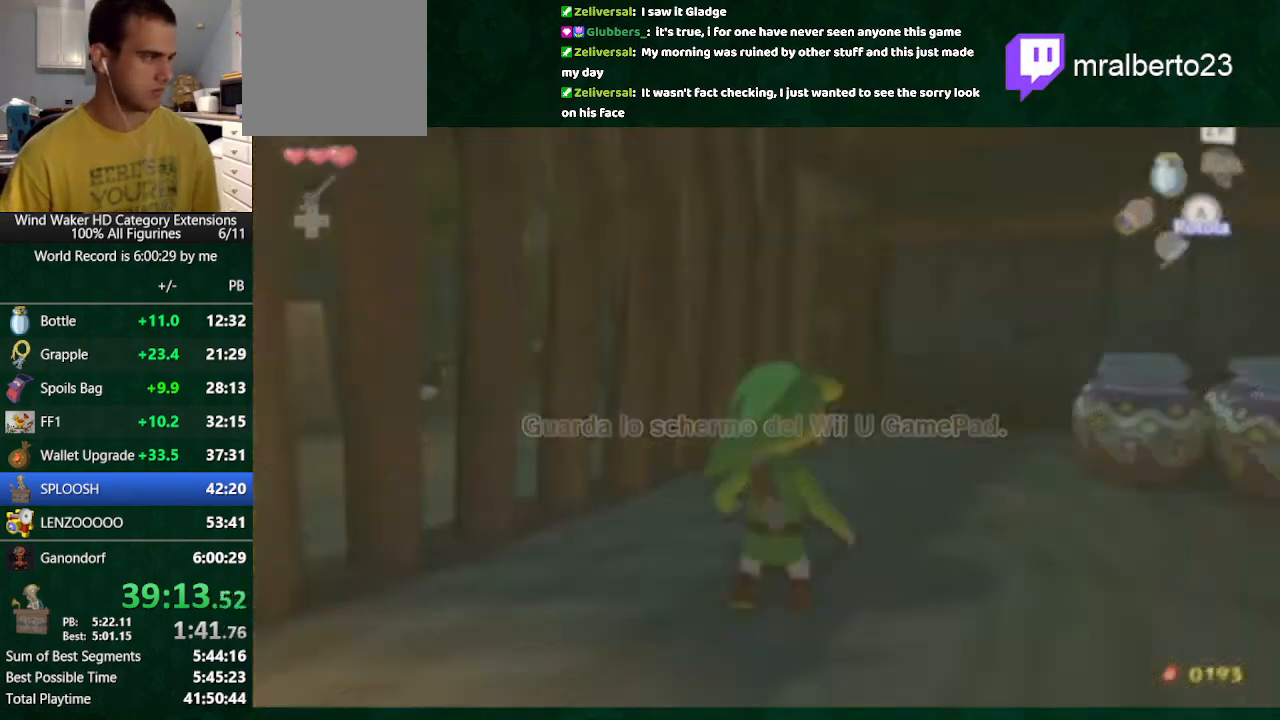
{"buttons": ["A"], "left_stick": "left", "right_stick": "left", "button_events": [[500, "A", "down"]]}
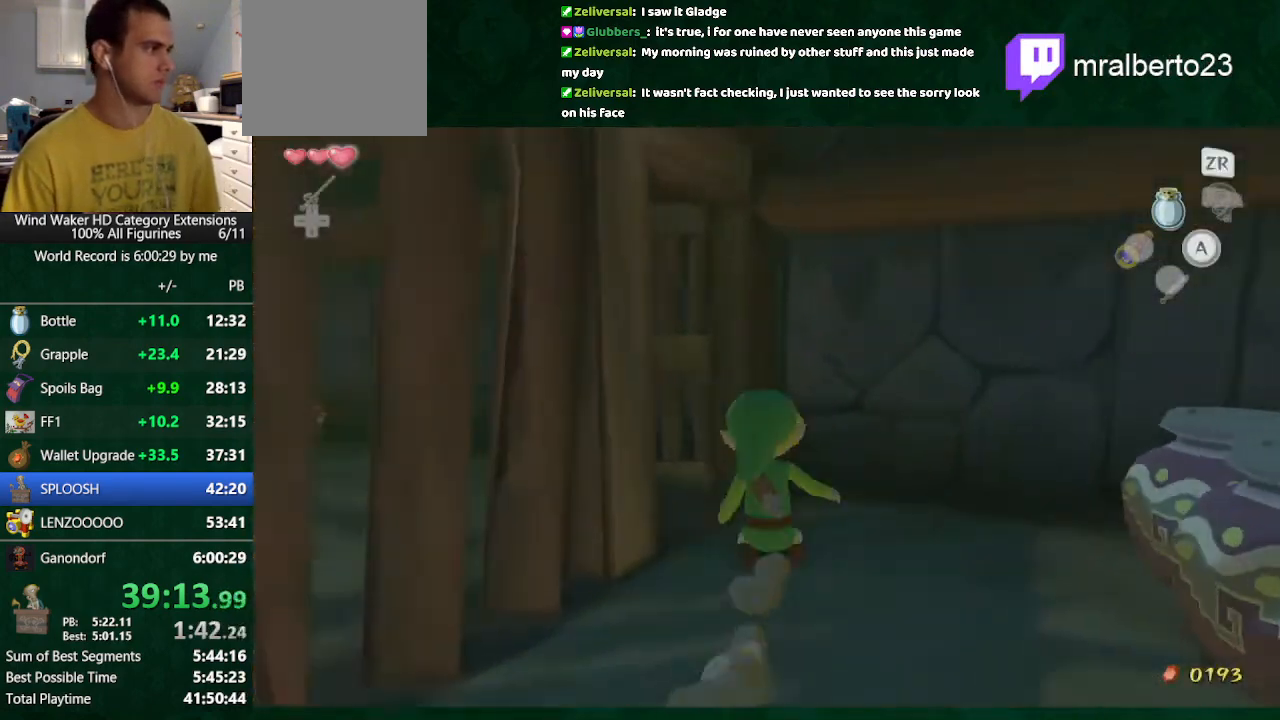
{"buttons": [], "left_stick": "up", "right_stick": "center", "button_events": [[167, "A", "up"]]}
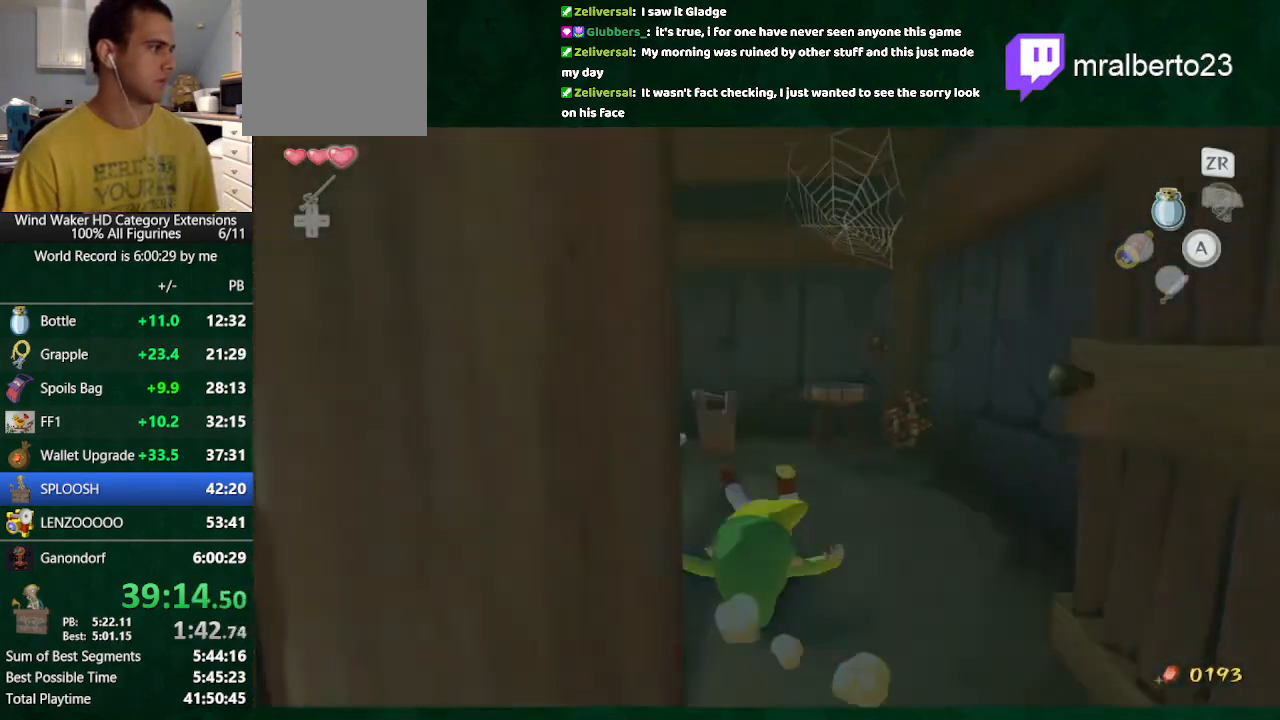
{"buttons": ["A"], "left_stick": "up-left", "right_stick": "left", "button_events": [[433, "A", "down"]]}
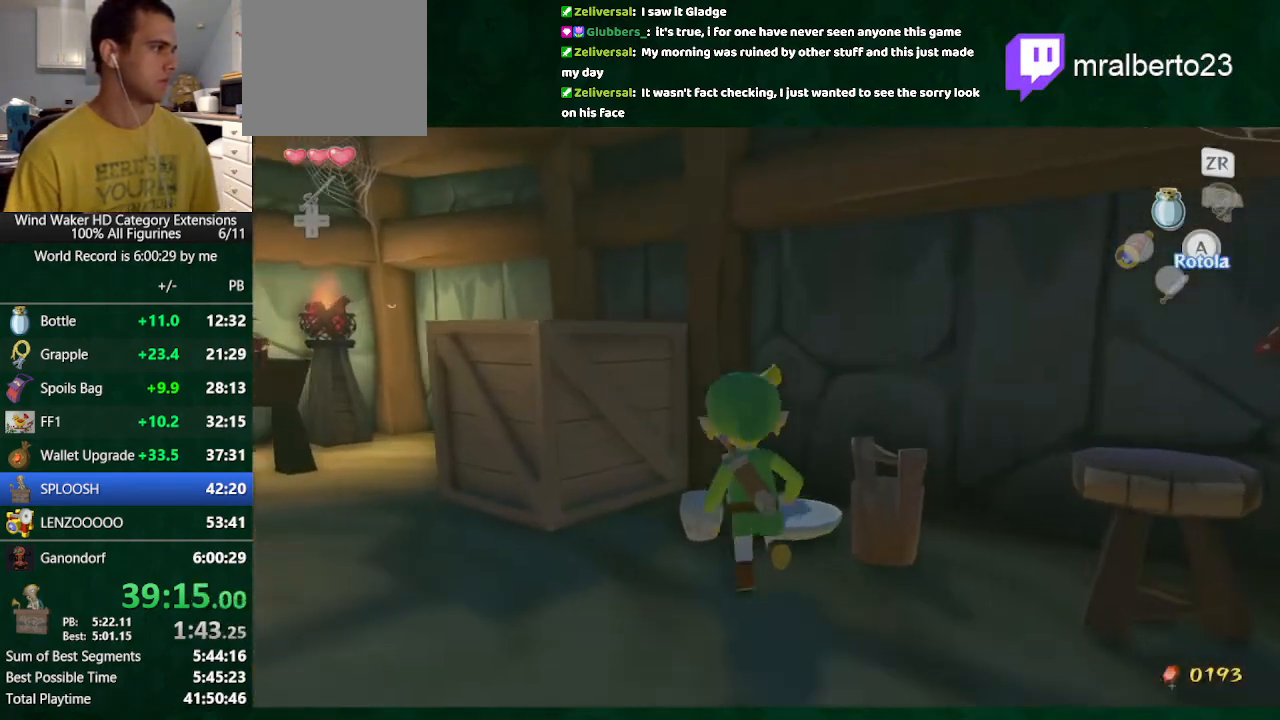
{"buttons": [], "left_stick": "center", "right_stick": "down-right", "button_events": [[33, "A", "up"]]}
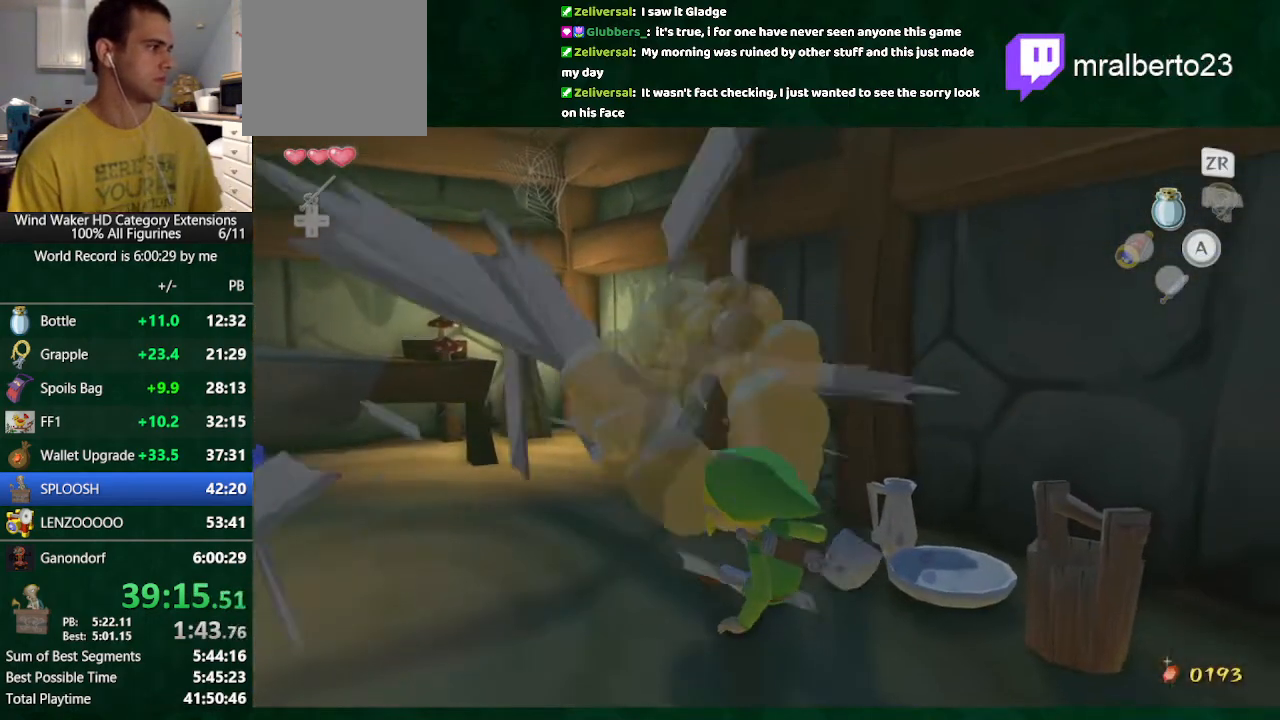
{"buttons": [], "left_stick": "up", "right_stick": "center", "button_events": []}
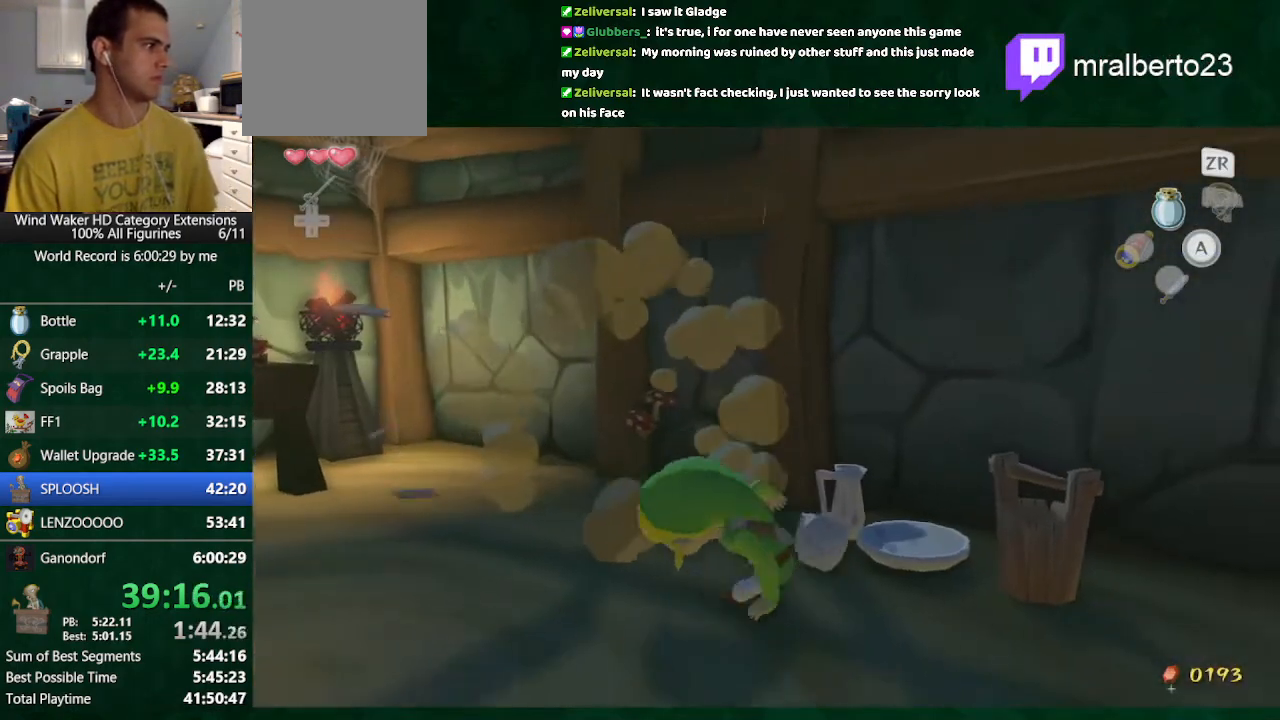
{"buttons": [], "left_stick": "up-right", "right_stick": "center", "button_events": []}
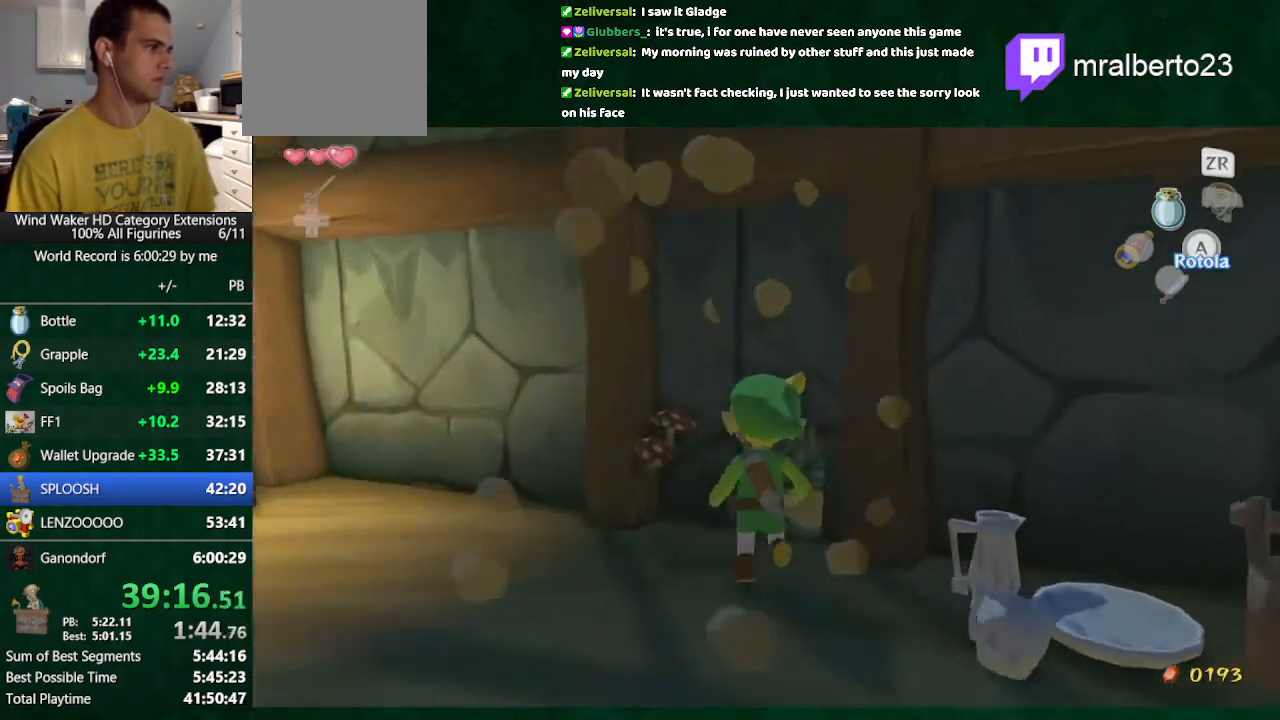
{"buttons": ["R2"], "left_stick": "up", "right_stick": "center", "button_events": [[33, "R2", "down"]]}
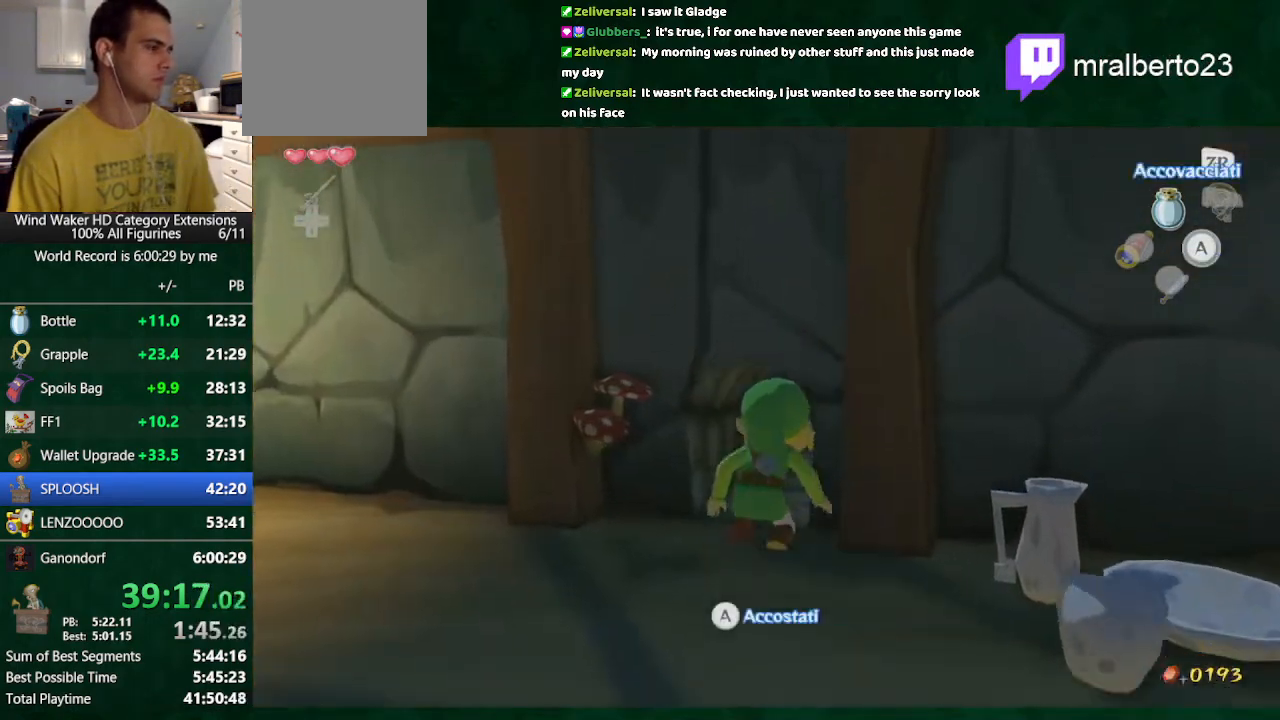
{"buttons": ["R2"], "left_stick": "up", "right_stick": "center", "button_events": []}
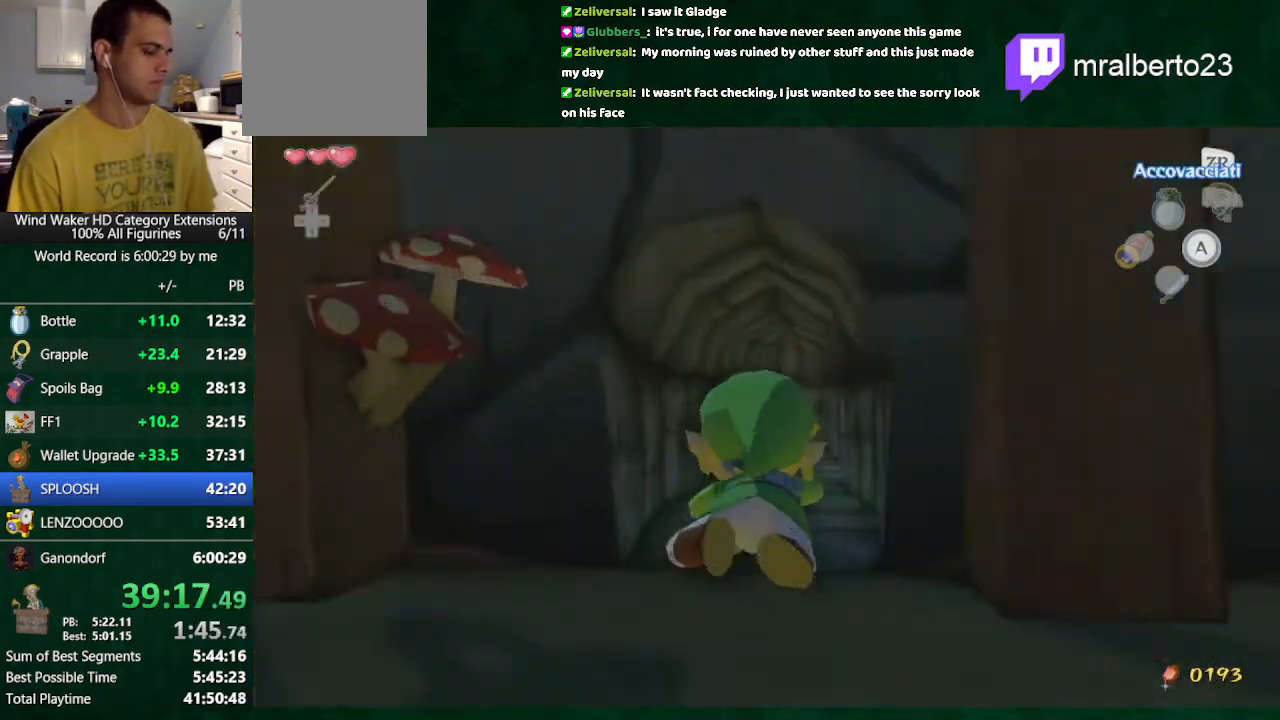
{"buttons": ["R2"], "left_stick": "up", "right_stick": "up", "button_events": [[67, "L1", "down"], [167, "L1", "up"]]}
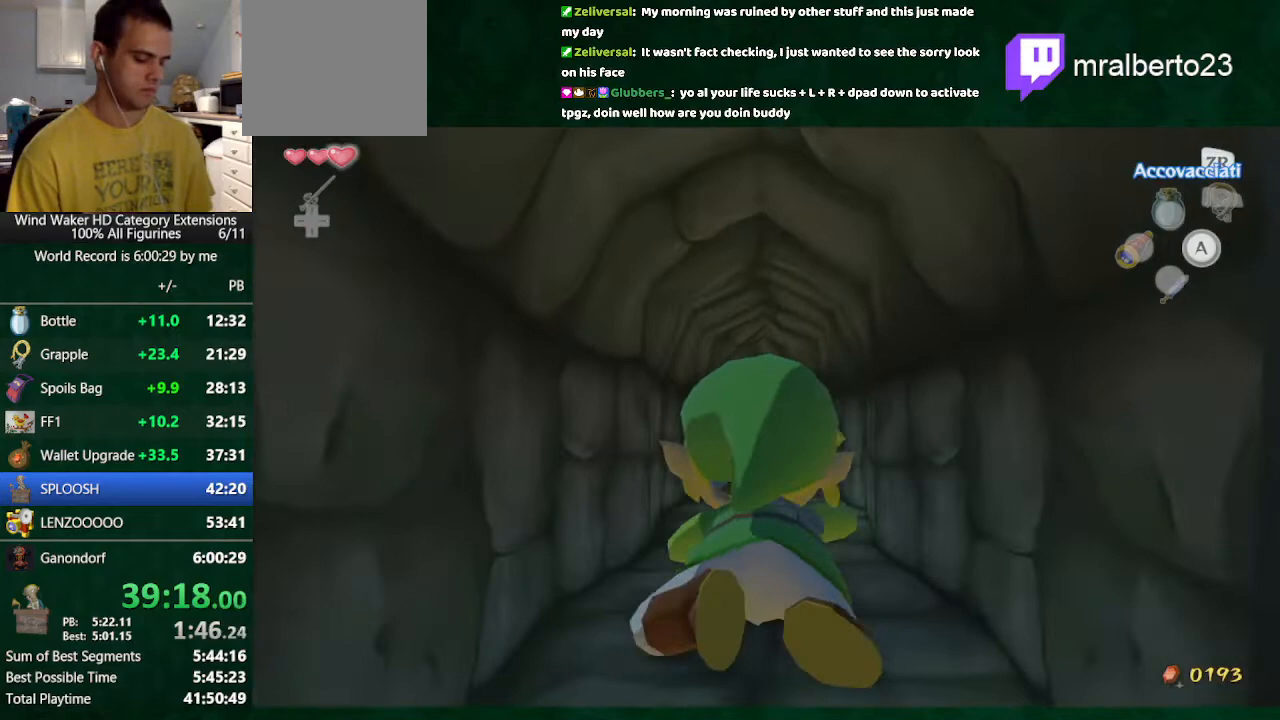
{"buttons": ["R2"], "left_stick": "up", "right_stick": "up", "button_events": []}
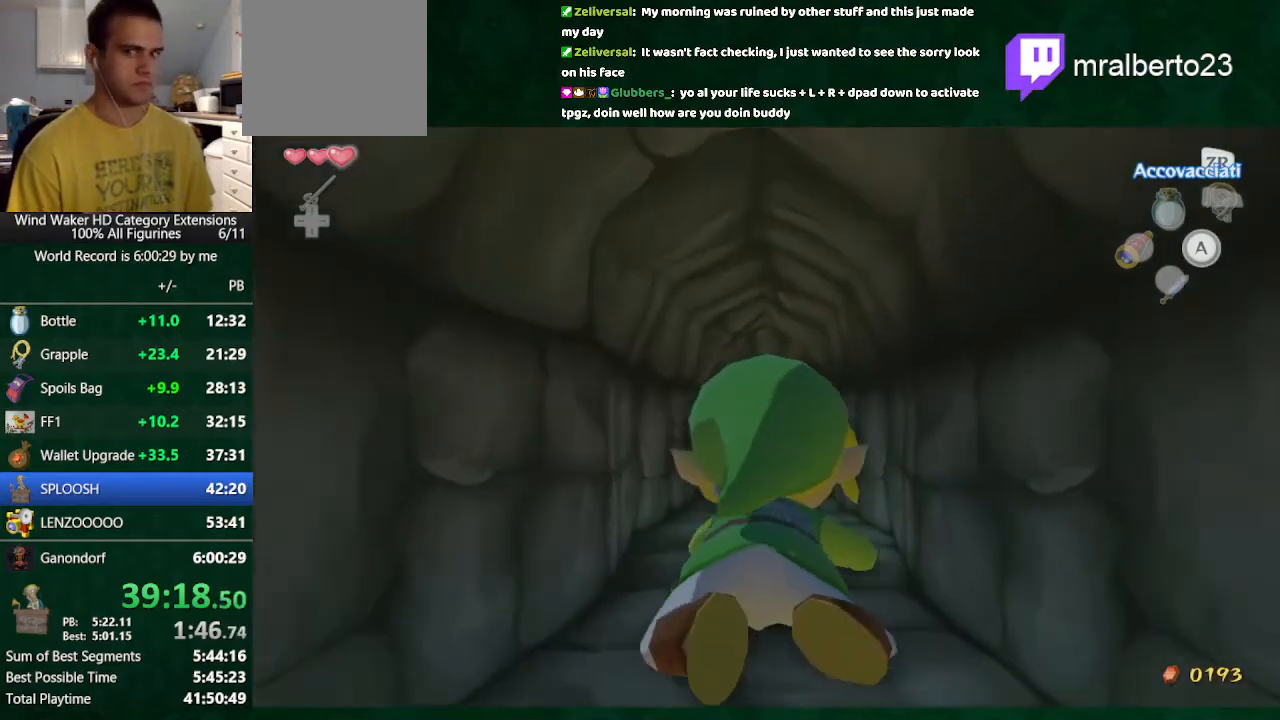
{"buttons": [], "left_stick": "up", "right_stick": "center", "button_events": [[33, "R2", "up"]]}
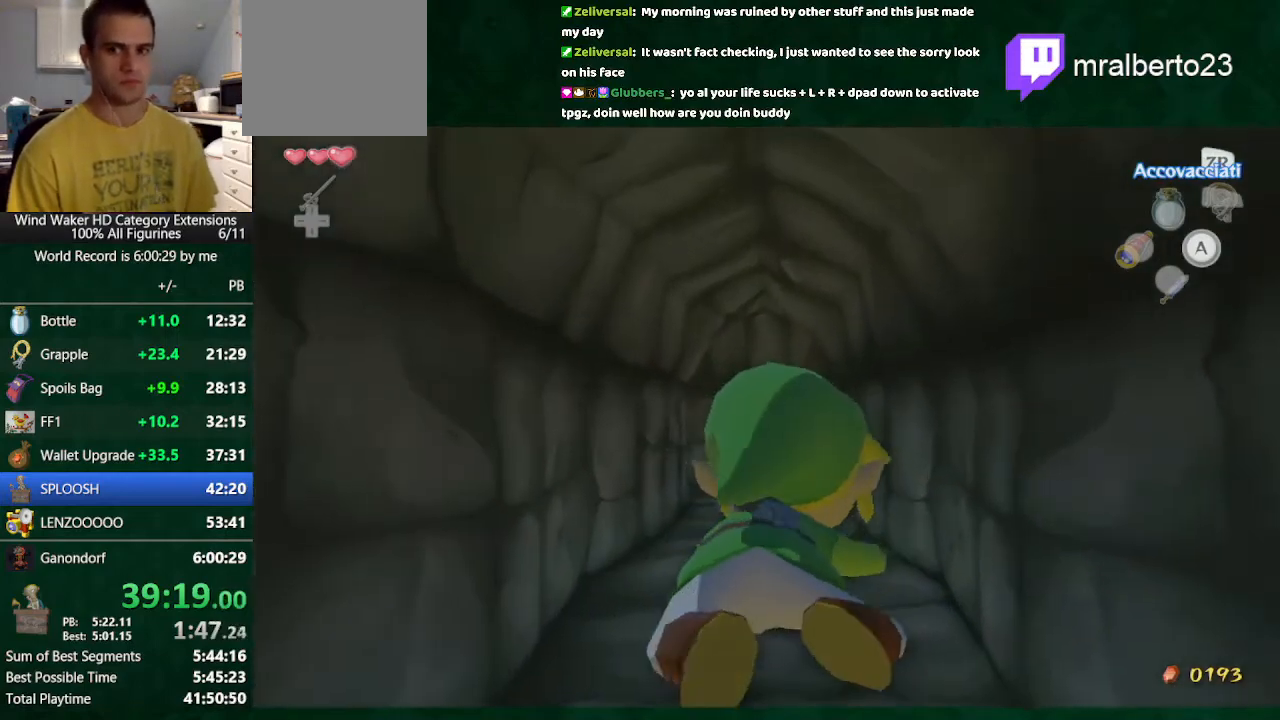
{"buttons": [], "left_stick": "up", "right_stick": "center", "button_events": []}
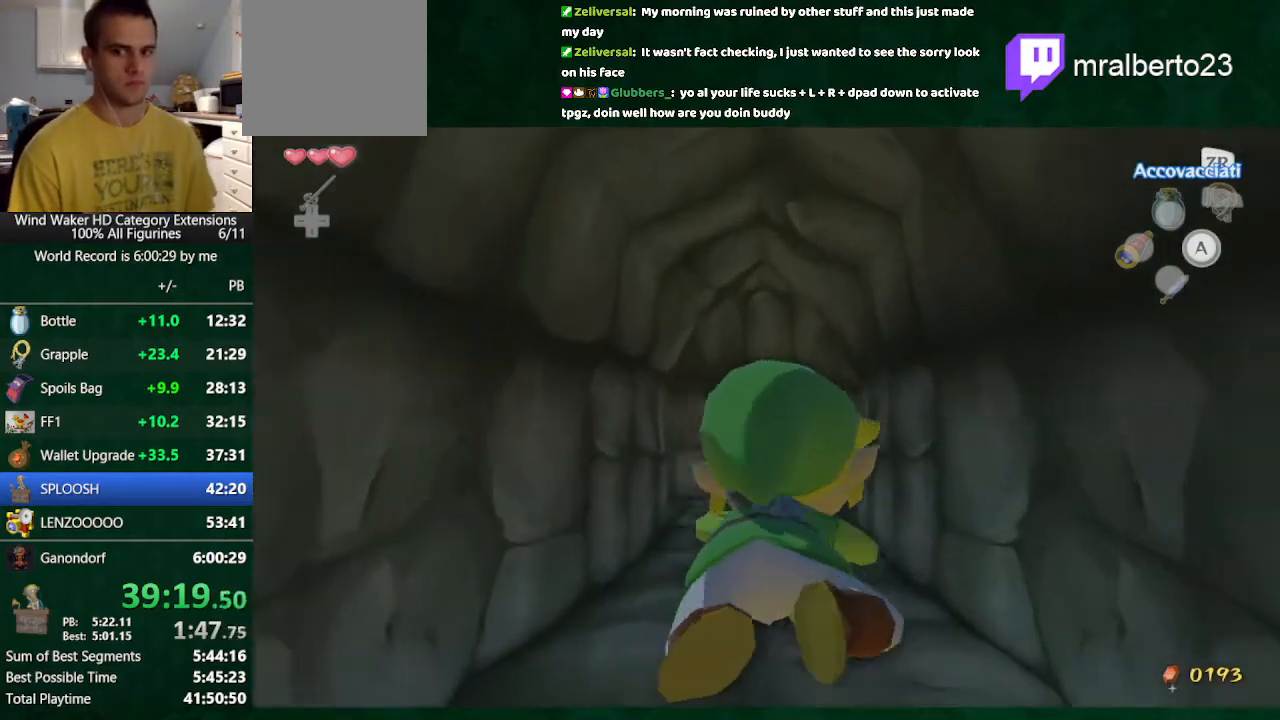
{"buttons": [], "left_stick": "up", "right_stick": "up", "button_events": []}
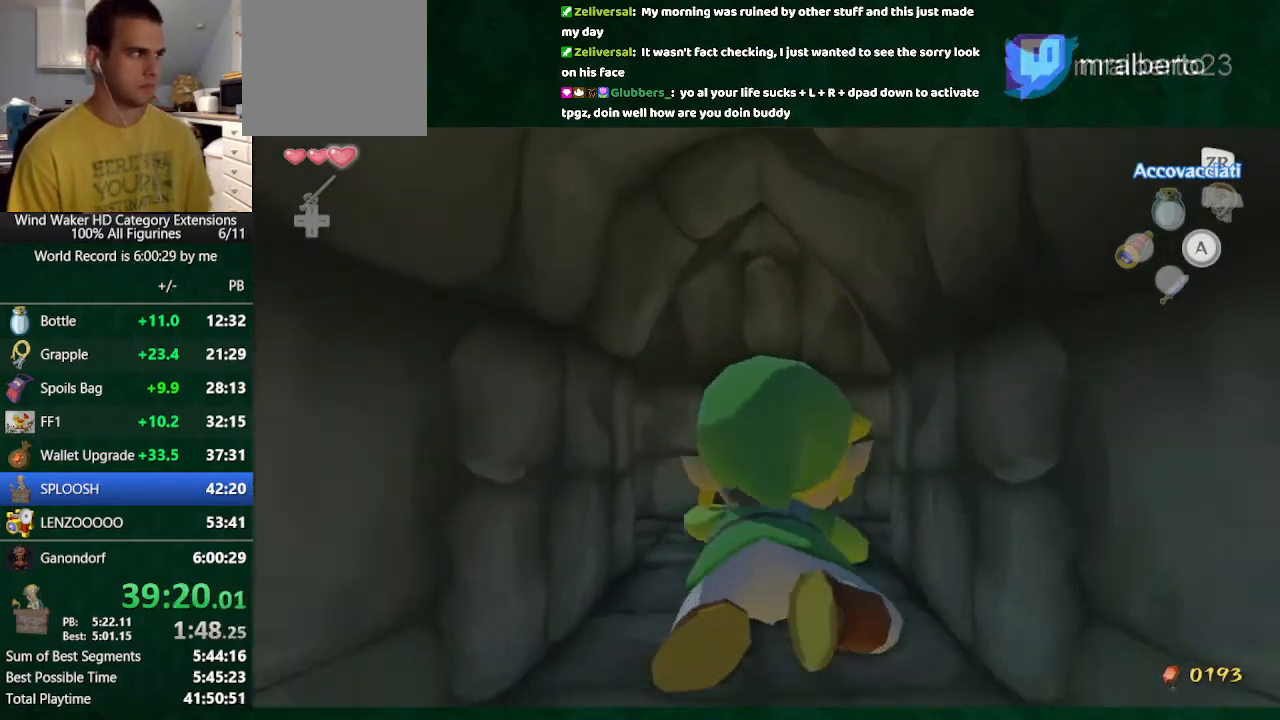
{"buttons": [], "left_stick": "right", "right_stick": "center", "button_events": []}
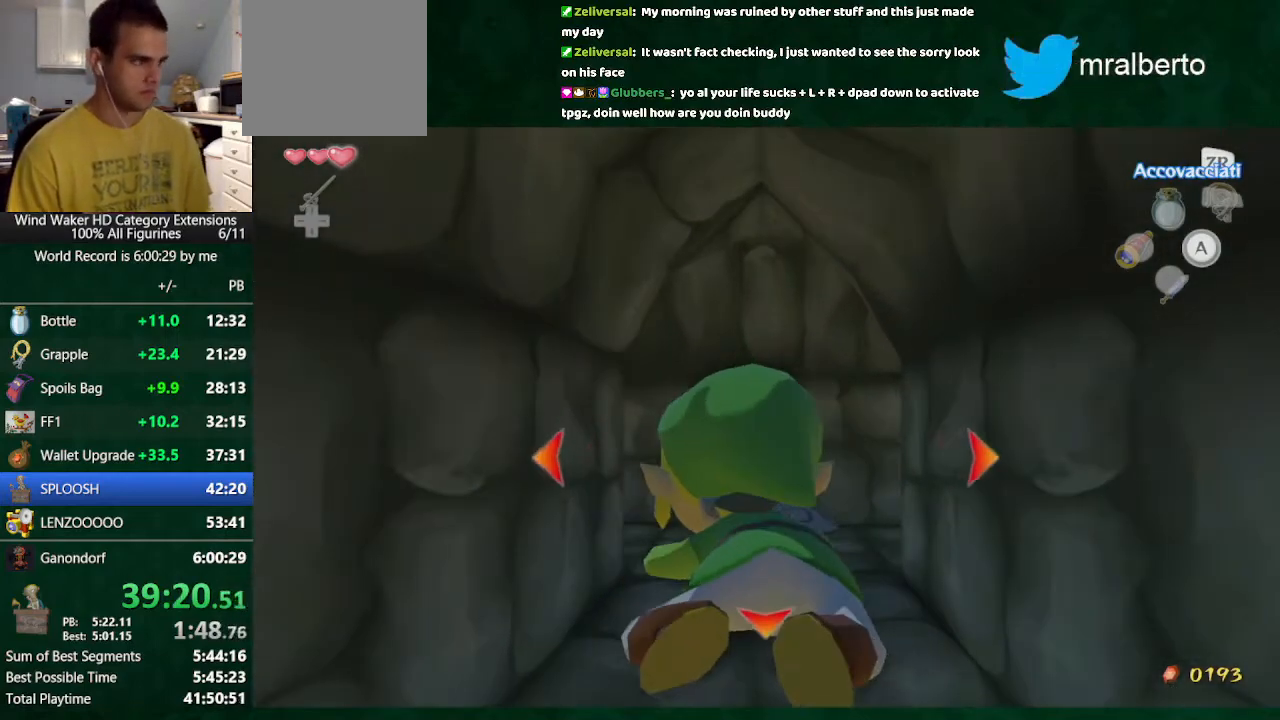
{"buttons": [], "left_stick": "right", "right_stick": "up", "button_events": []}
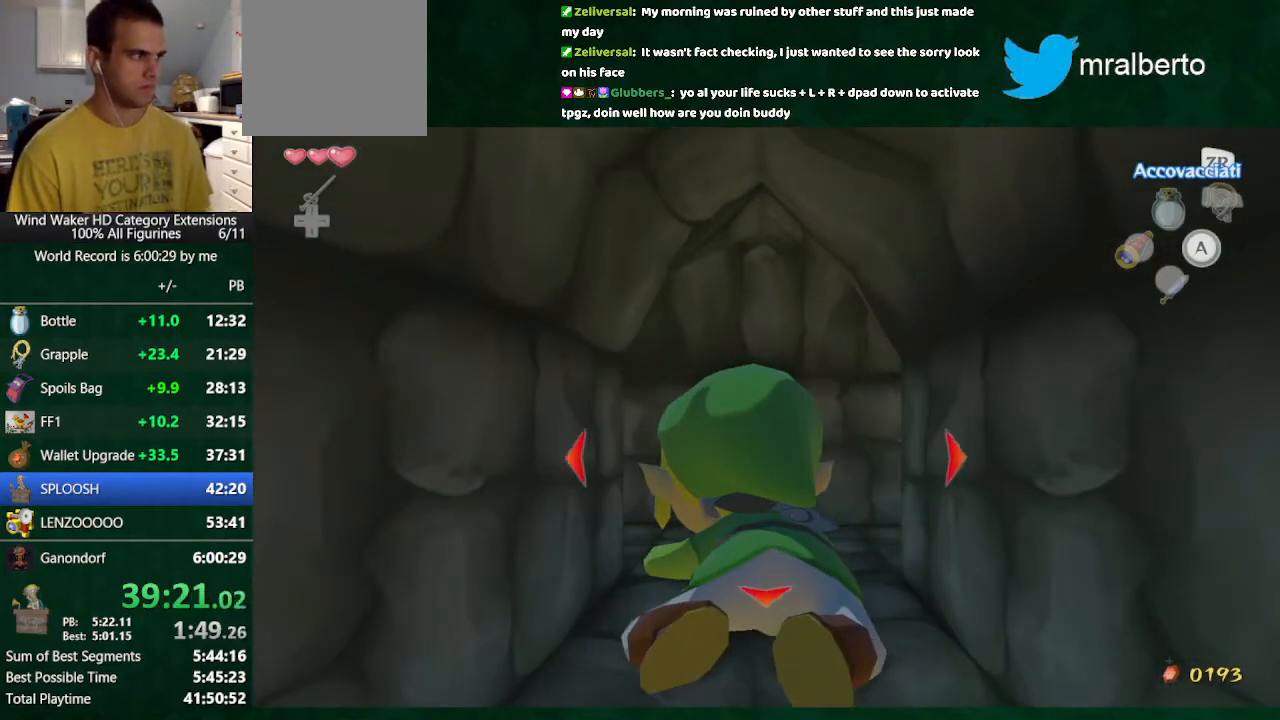
{"buttons": [], "left_stick": "up-right", "right_stick": "up", "button_events": []}
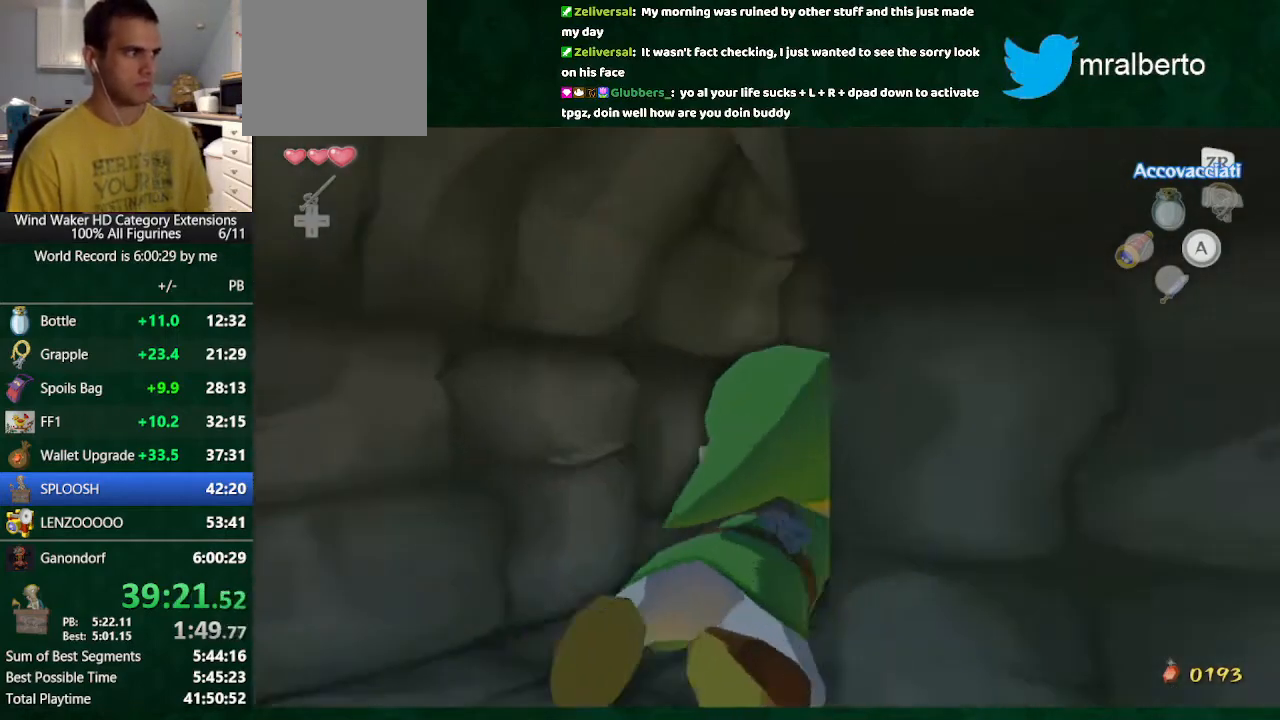
{"buttons": [], "left_stick": "up", "right_stick": "up", "button_events": [[67, "L1", "down"], [167, "L1", "up"], [233, "L1", "down"], [333, "L1", "up"]]}